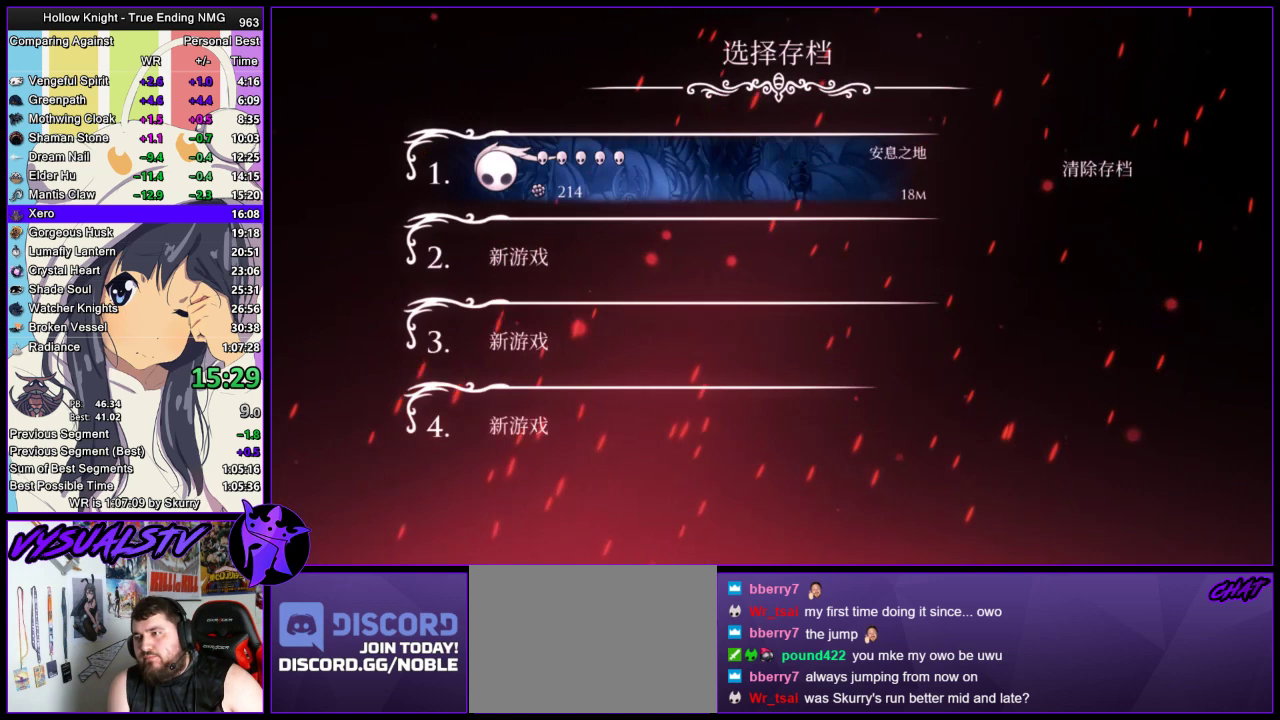
Gameplay with a controller (PlayStation layout); each line is a JSON object with the inputs held at the frame after it. "events" lists button and stick changes between this image and that frame as [ms after this image, input, new state], when the widget could be followed in between.
{"buttons": [], "left_stick": "center", "right_stick": "center", "events": [[400, "CROSS", "down"], [500, "CROSS", "up"]]}
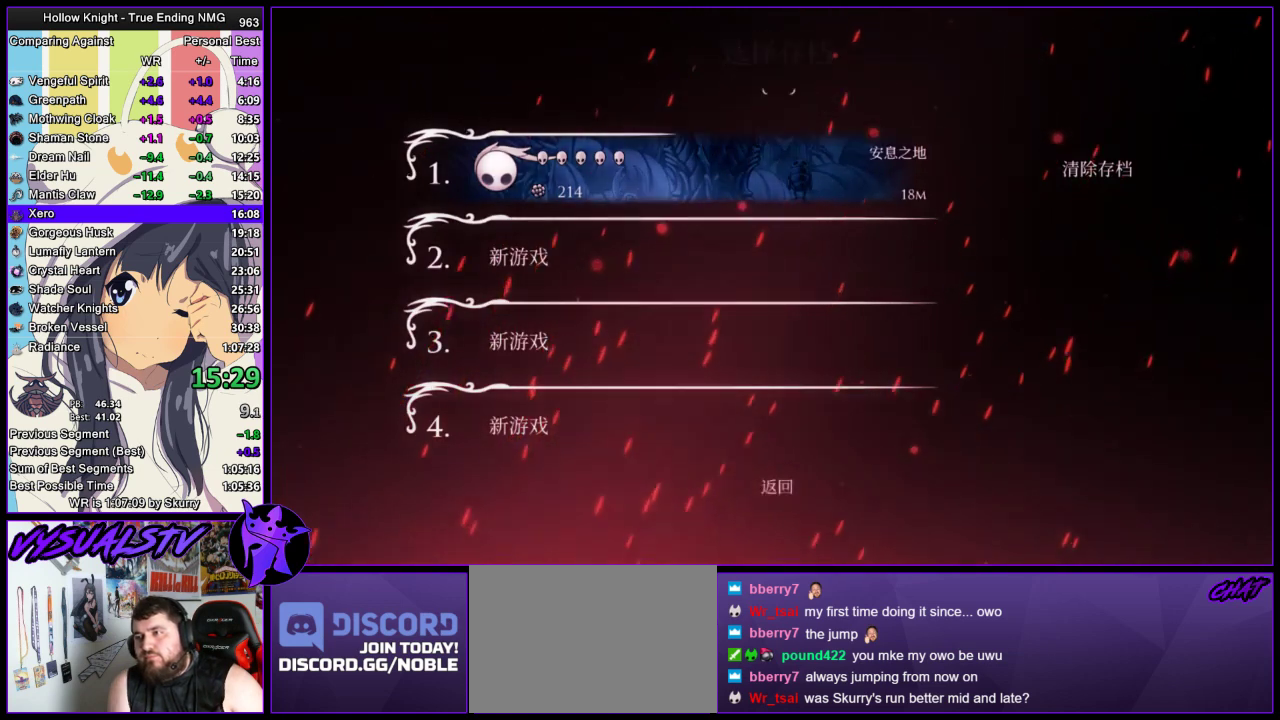
{"buttons": [], "left_stick": "center", "right_stick": "center", "events": []}
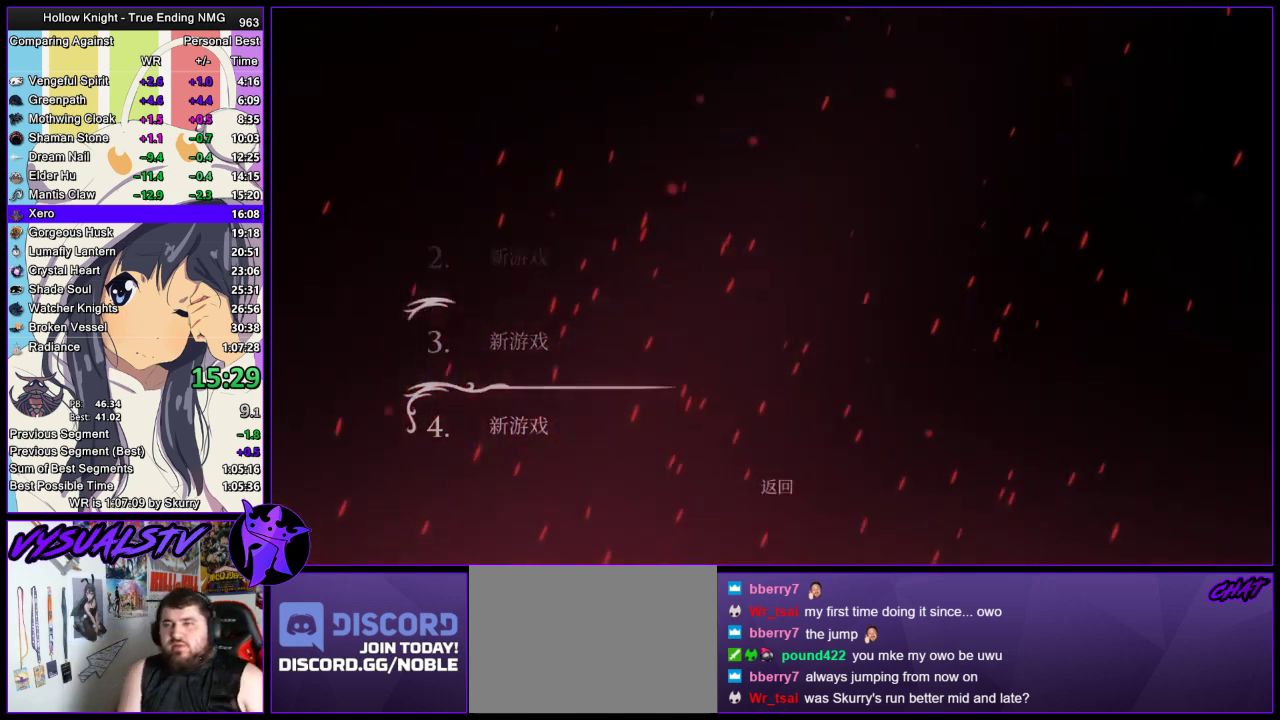
{"buttons": [], "left_stick": "center", "right_stick": "center", "events": []}
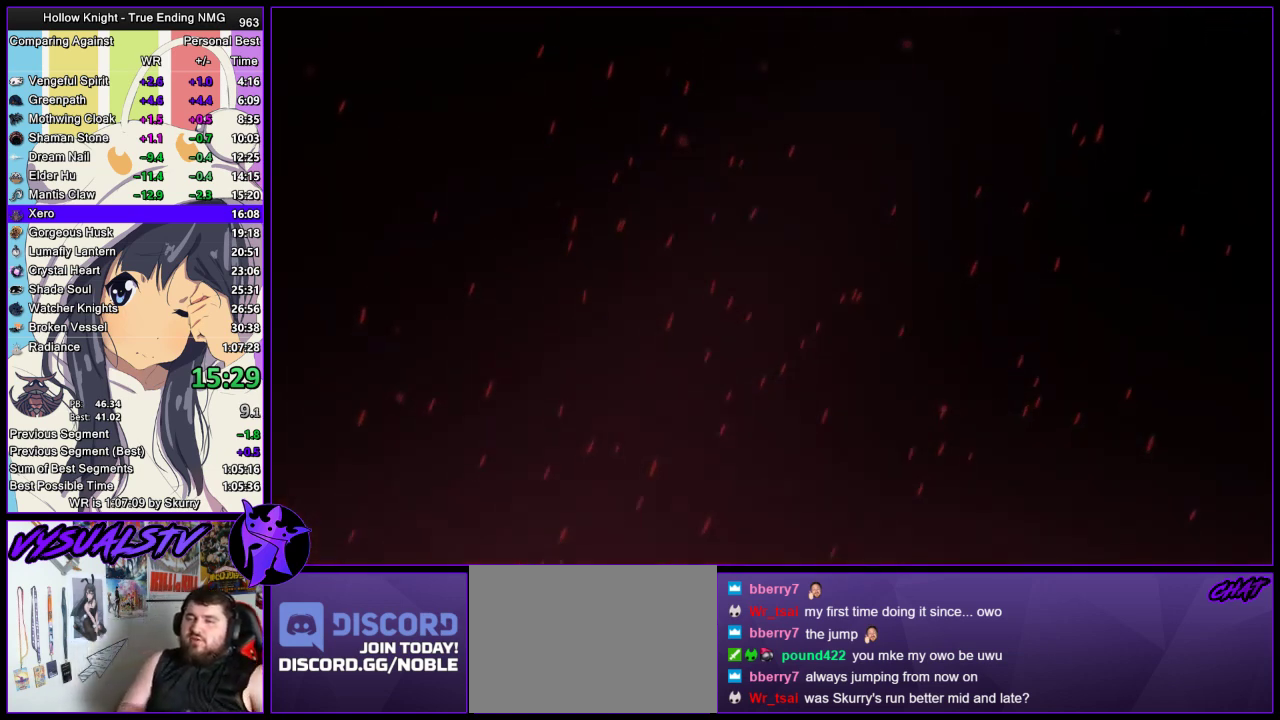
{"buttons": [], "left_stick": "center", "right_stick": "center", "events": []}
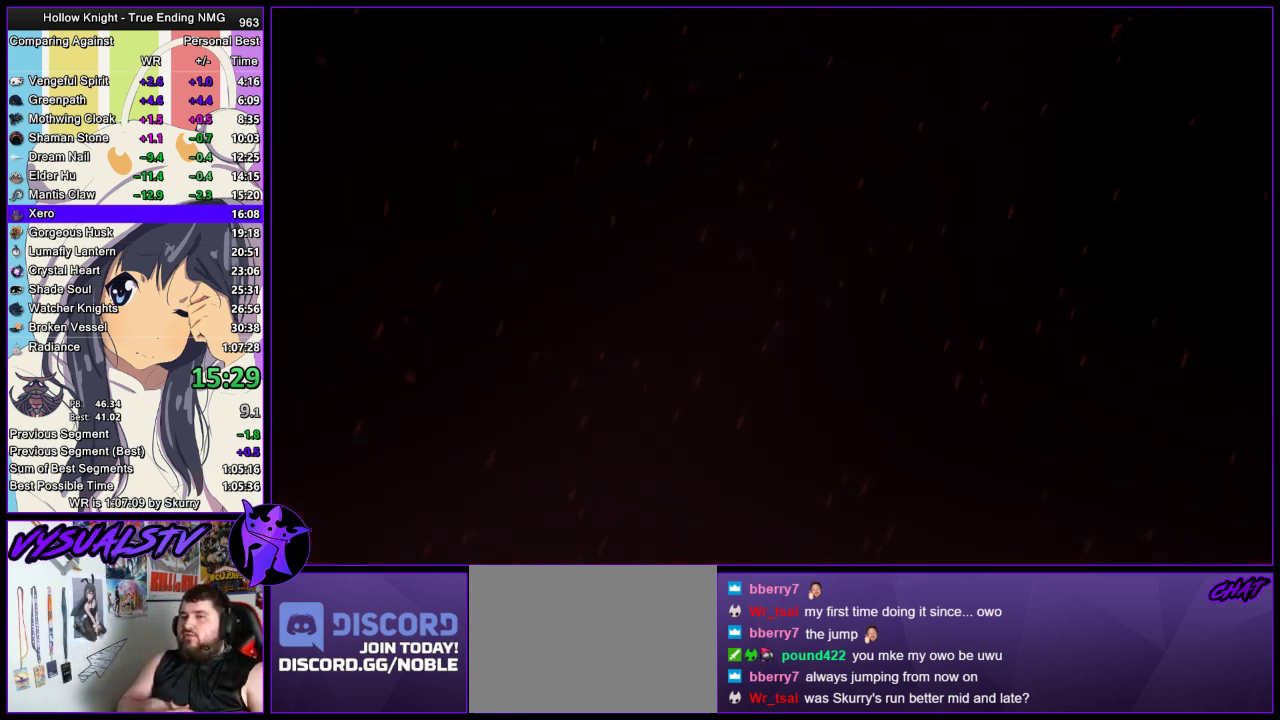
{"buttons": [], "left_stick": "center", "right_stick": "center", "events": []}
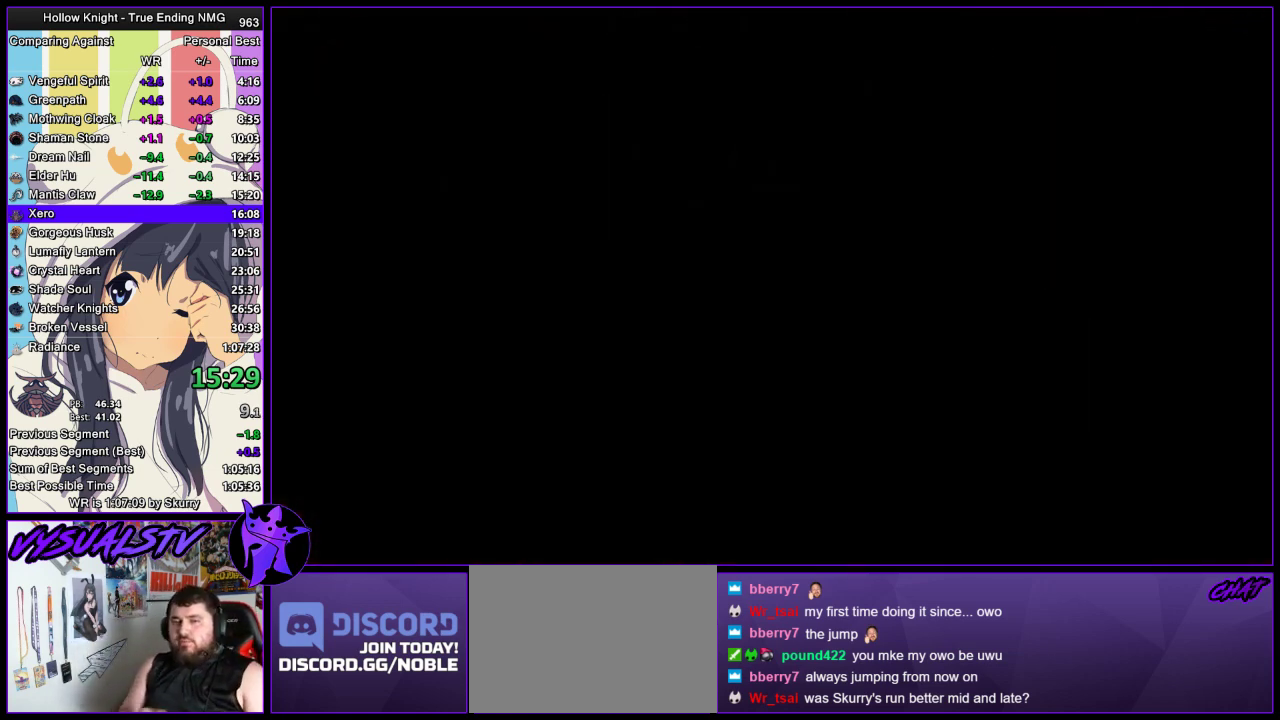
{"buttons": [], "left_stick": "center", "right_stick": "center", "events": []}
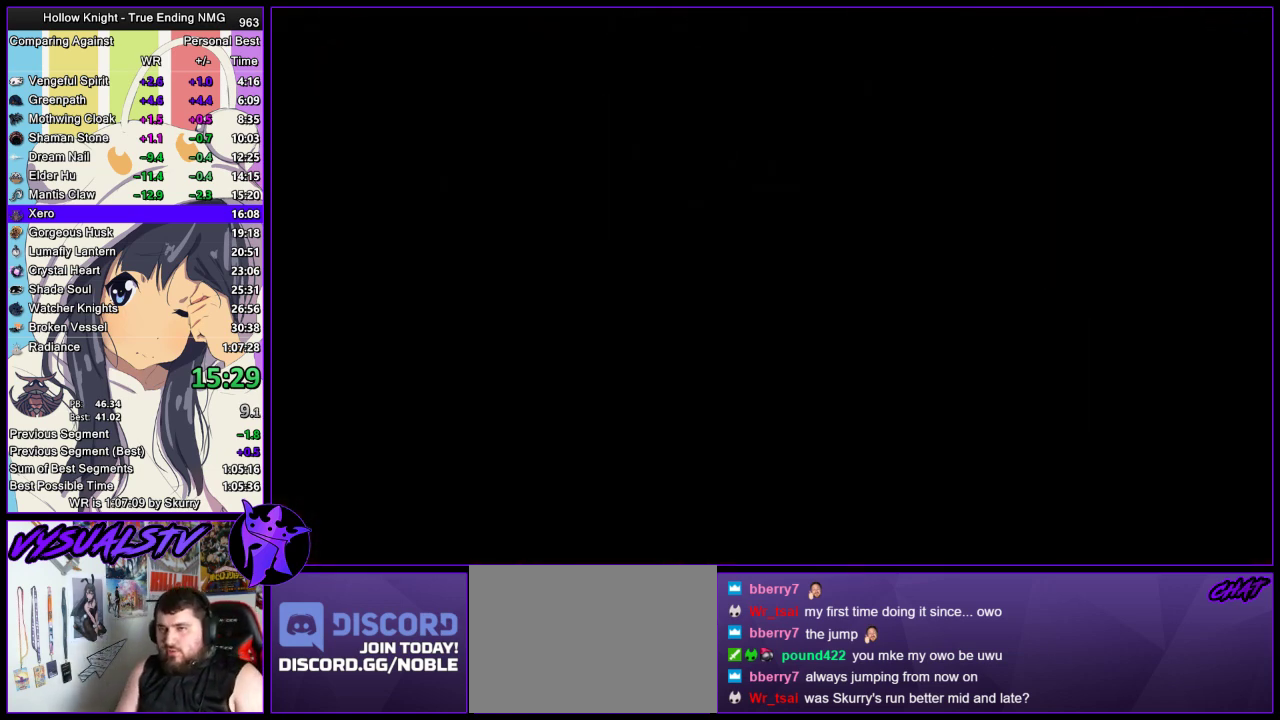
{"buttons": [], "left_stick": "center", "right_stick": "center", "events": []}
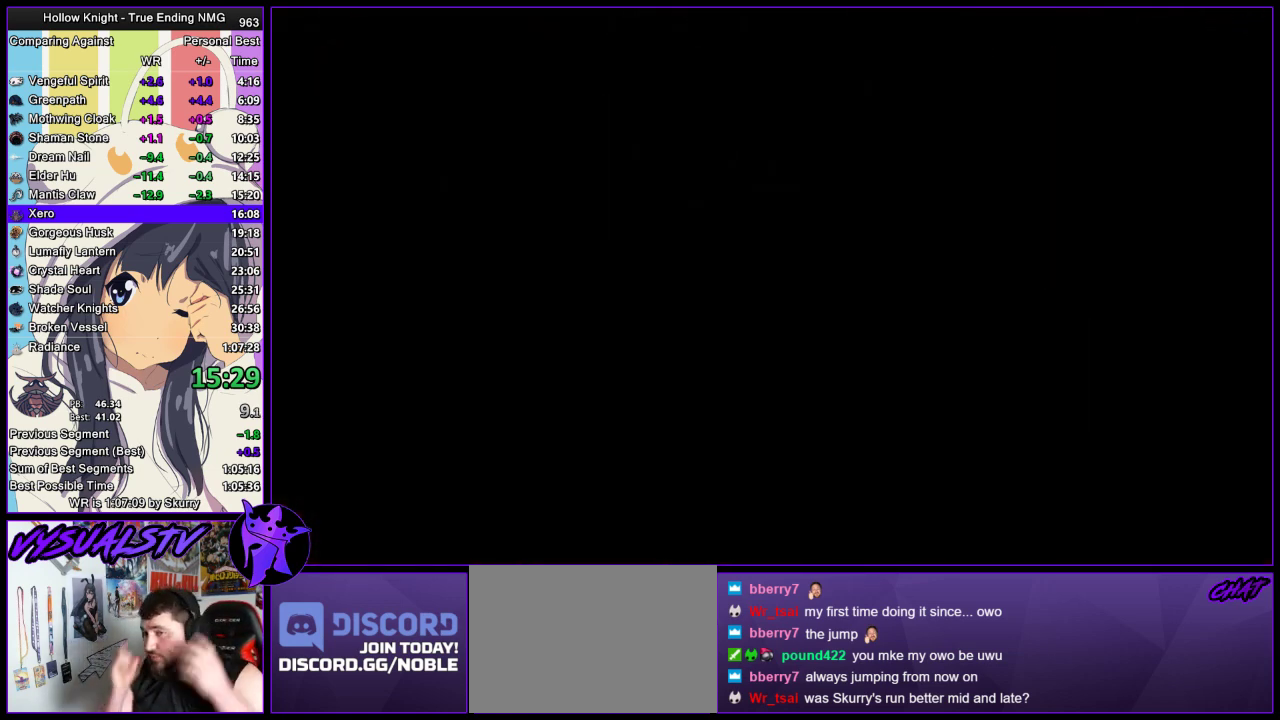
{"buttons": [], "left_stick": "center", "right_stick": "center", "events": []}
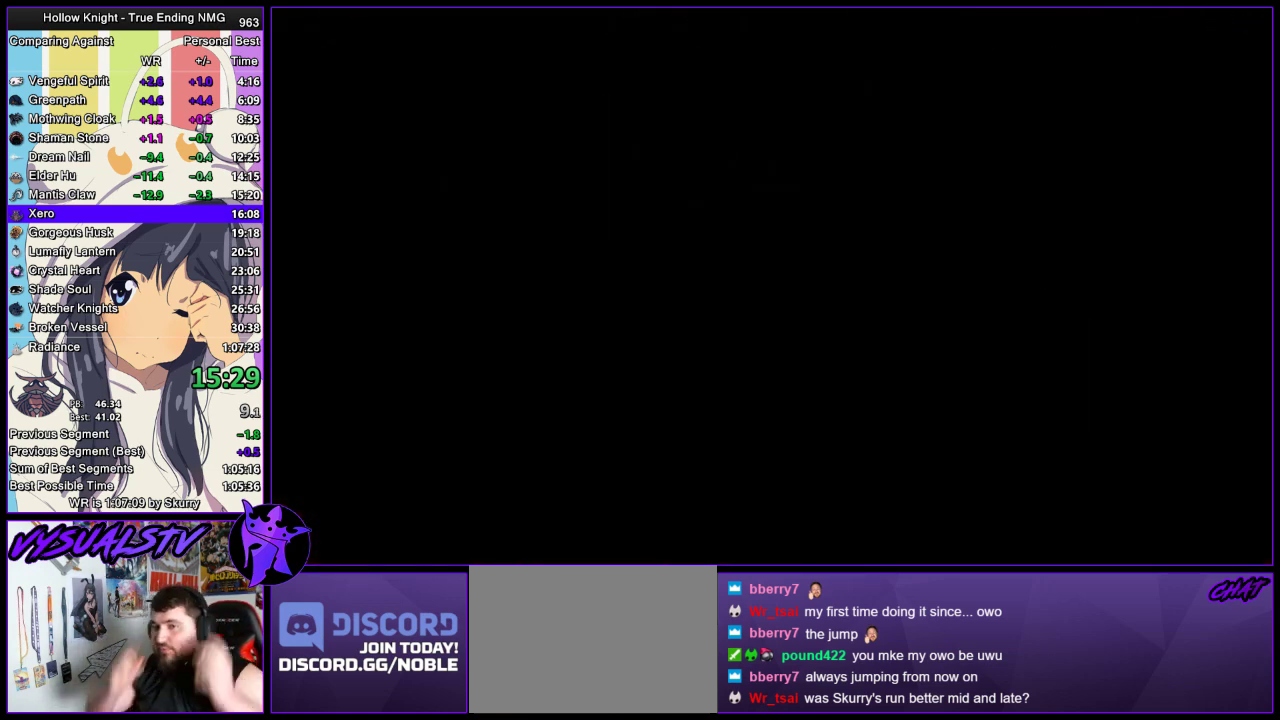
{"buttons": [], "left_stick": "center", "right_stick": "center", "events": [[400, "CROSS", "down"], [500, "CROSS", "up"]]}
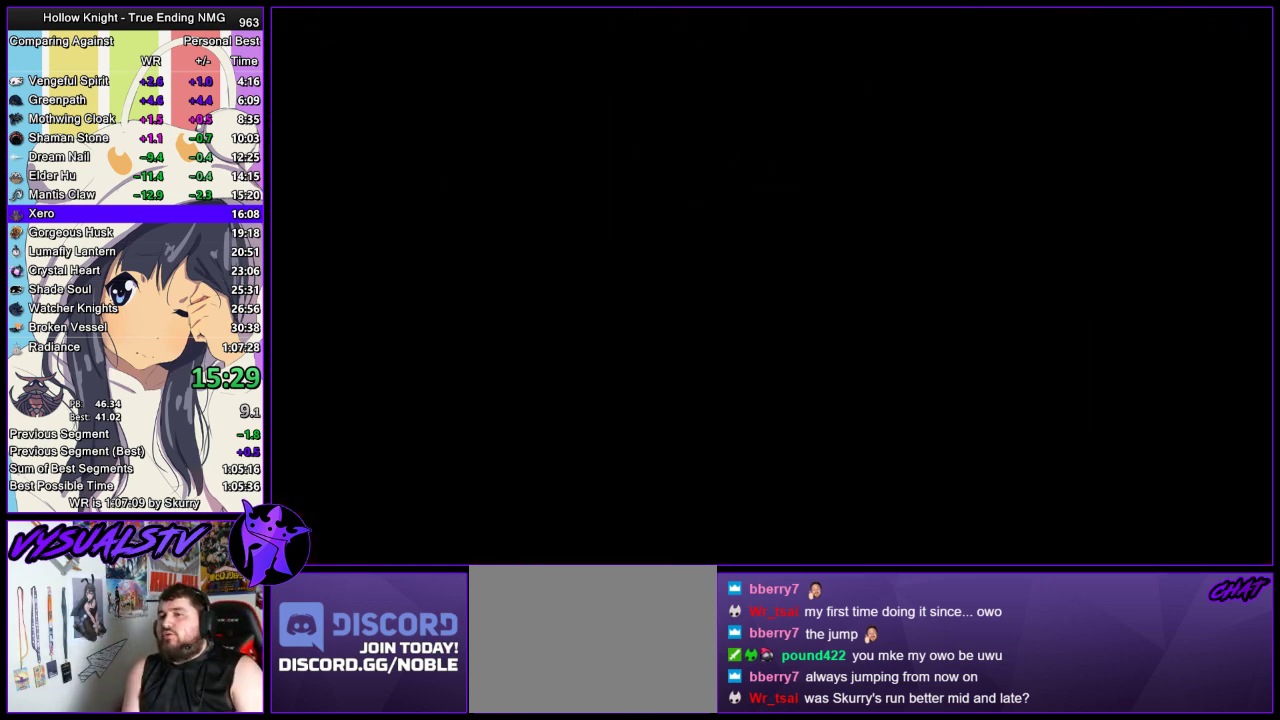
{"buttons": ["DPAD_UP"], "left_stick": "center", "right_stick": "center", "events": [[167, "DPAD_UP", "down"], [200, "CROSS", "down"], [233, "DPAD_UP", "up"], [267, "SQUARE", "down"], [367, "DPAD_UP", "down"], [367, "SQUARE", "up"], [467, "CROSS", "up"]]}
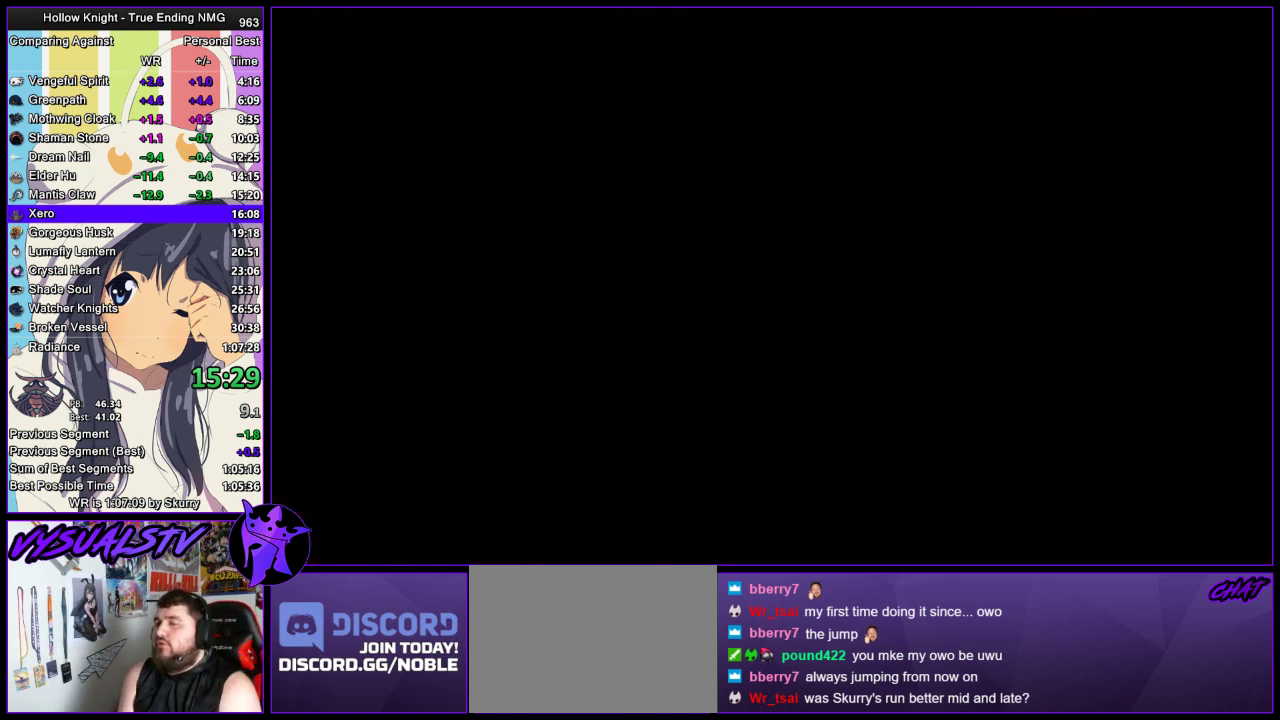
{"buttons": ["CROSS", "SQUARE"], "left_stick": "center", "right_stick": "center", "events": [[67, "CROSS", "down"], [67, "DPAD_UP", "up"], [67, "SQUARE", "down"], [133, "DPAD_UP", "down"], [133, "SQUARE", "up"], [200, "DPAD_UP", "up"], [200, "SQUARE", "down"], [267, "DPAD_UP", "down"], [267, "SQUARE", "up"], [433, "CROSS", "up"], [500, "CROSS", "down"], [500, "DPAD_UP", "up"], [500, "SQUARE", "down"]]}
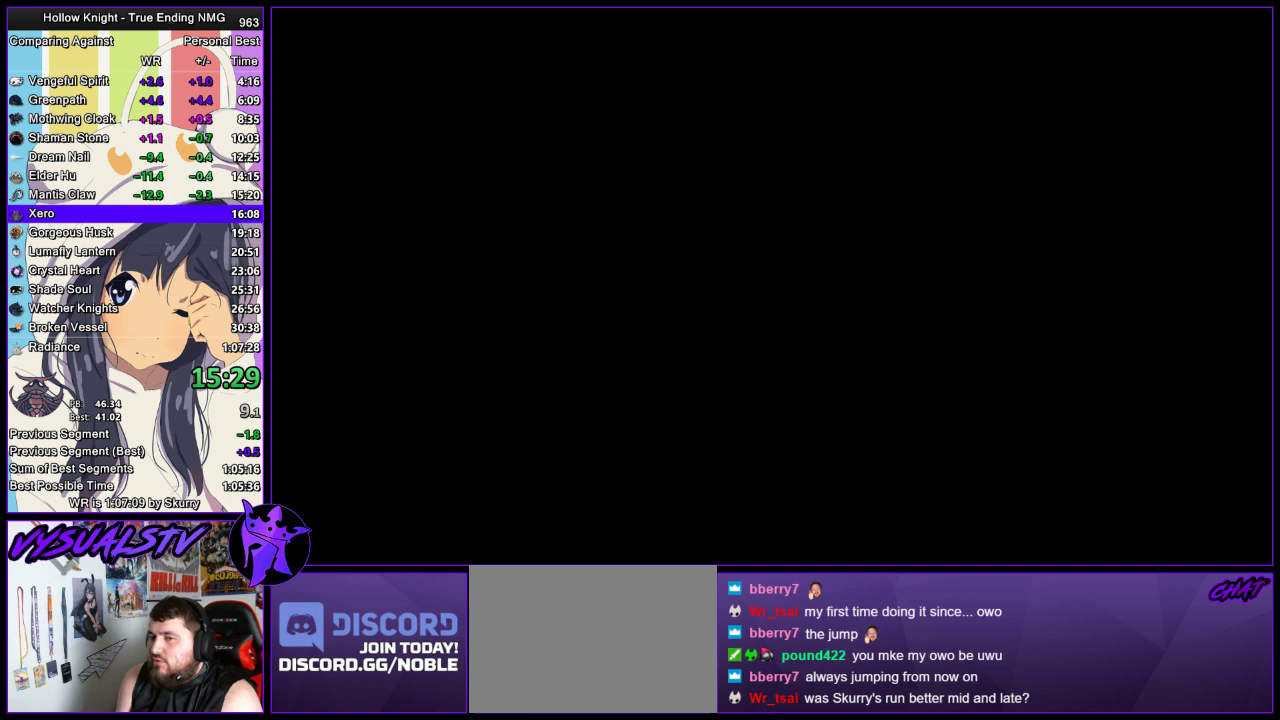
{"buttons": ["CROSS", "SQUARE"], "left_stick": "center", "right_stick": "center", "events": [[67, "DPAD_UP", "down"], [67, "SQUARE", "up"], [100, "CROSS", "up"], [167, "CROSS", "down"], [300, "DPAD_UP", "up"], [367, "DPAD_UP", "down"], [467, "SQUARE", "down"], [500, "DPAD_UP", "up"]]}
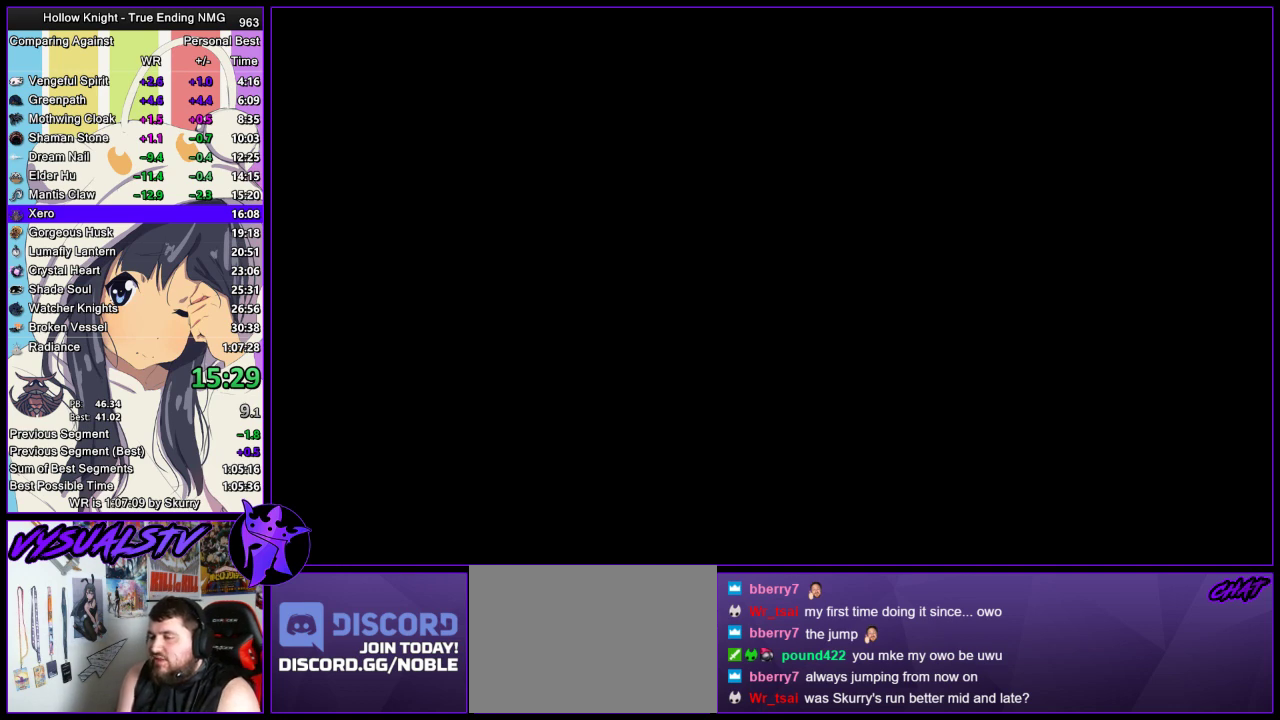
{"buttons": ["CROSS", "DPAD_UP"], "left_stick": "center", "right_stick": "center", "events": [[33, "CROSS", "up"], [33, "SQUARE", "up"], [100, "CROSS", "down"], [100, "DPAD_UP", "down"], [167, "DPAD_UP", "up"], [233, "DPAD_UP", "down"], [267, "SQUARE", "down"], [333, "SQUARE", "up"]]}
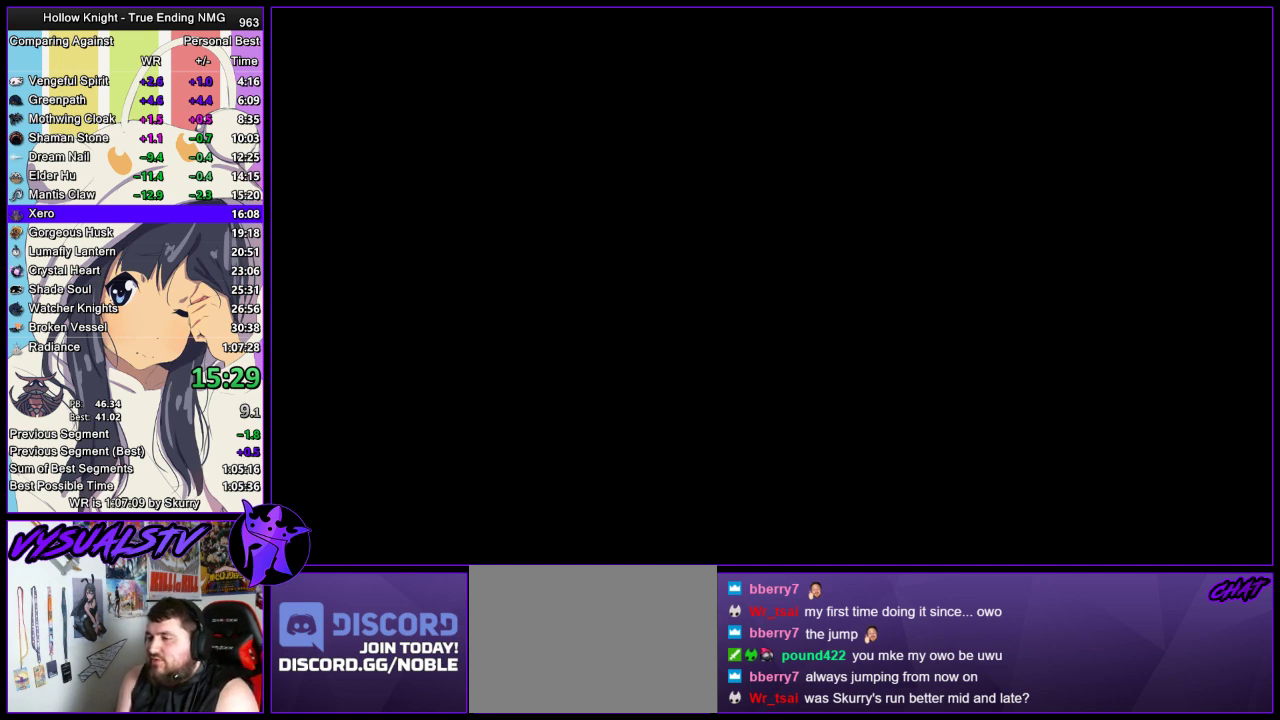
{"buttons": ["CROSS"], "left_stick": "center", "right_stick": "center", "events": [[67, "DPAD_UP", "up"], [67, "SQUARE", "down"], [133, "DPAD_UP", "down"], [133, "SQUARE", "up"], [333, "DPAD_UP", "up"], [367, "SQUARE", "down"], [433, "SQUARE", "up"]]}